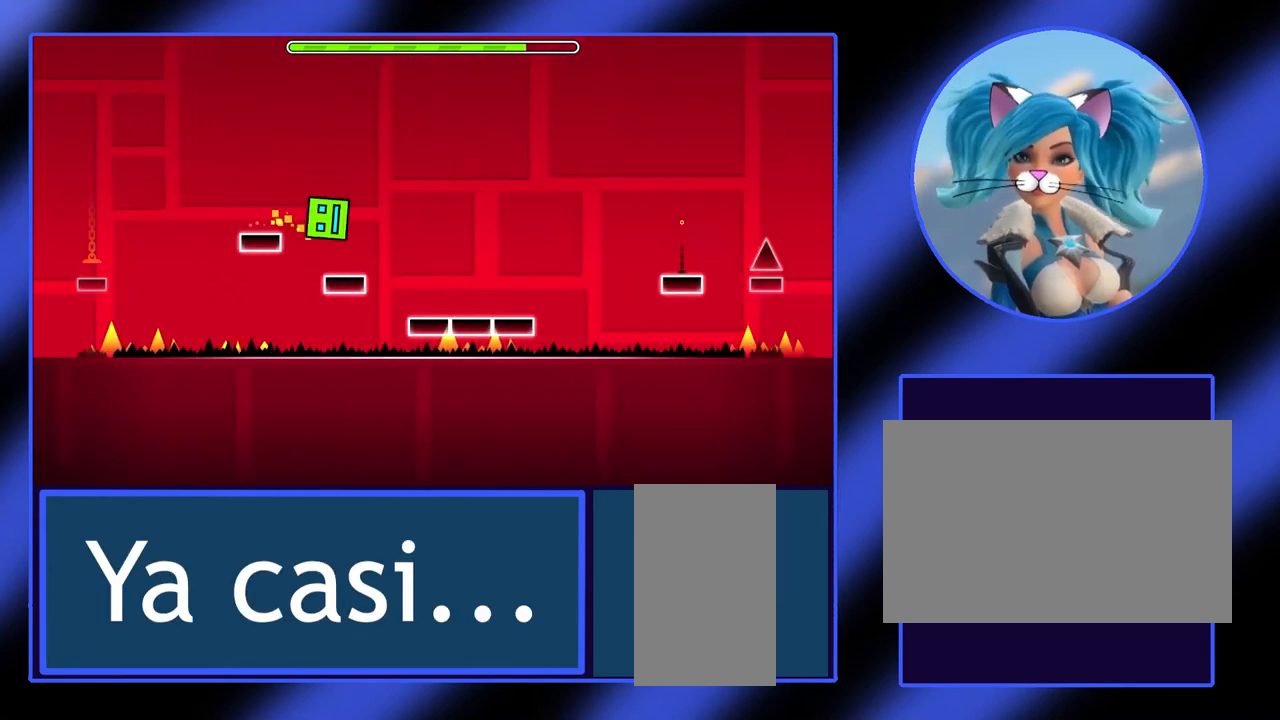
Gameplay with keyboard and mouse; each line is a JSON object with the keys and mouse buttons held at the frame after it. "events" lists presses ("down") and releases ("up") of "alt", "ctrl", "down", "escape", "left", "return", "right", "shift", "space", "tab", "up", "mouse_left", "mouse_wheel", "mouse_right", "mouse_mb4" and "mouse_mb5" between this image and that frame as [ms after this image, input, new state], when the widget could be followed in between. "mouse_left", "mouse_wheel", "mouse_right", "mouse_mb4", "mouse_mb5" = the "left", "wheel", "right", "mb4", "mb5" buttons of the "mouse" list. No other keys are recorded. "wheel" means that the mouse wheel is clicked or scrolled. Not read: mouse_move.
{"keys": ["space"], "mouse": [], "events": [[367, "space", "down"]]}
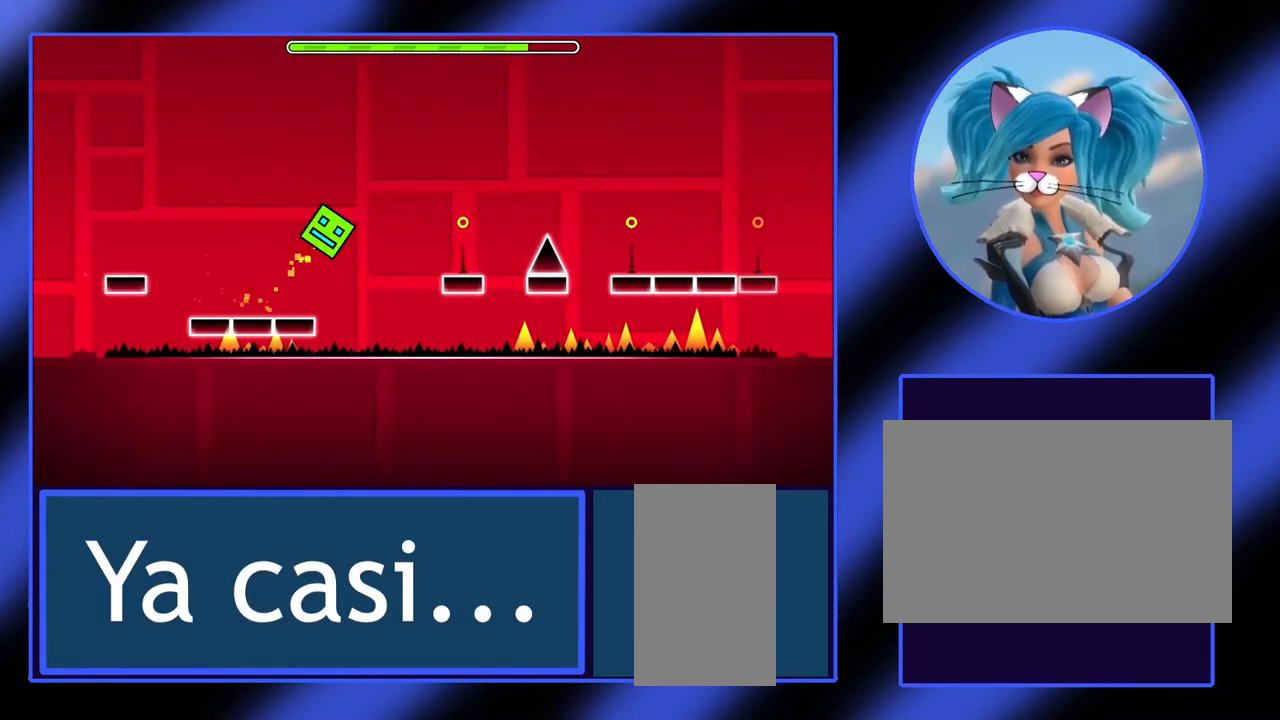
{"keys": [], "mouse": [], "events": [[500, "space", "up"]]}
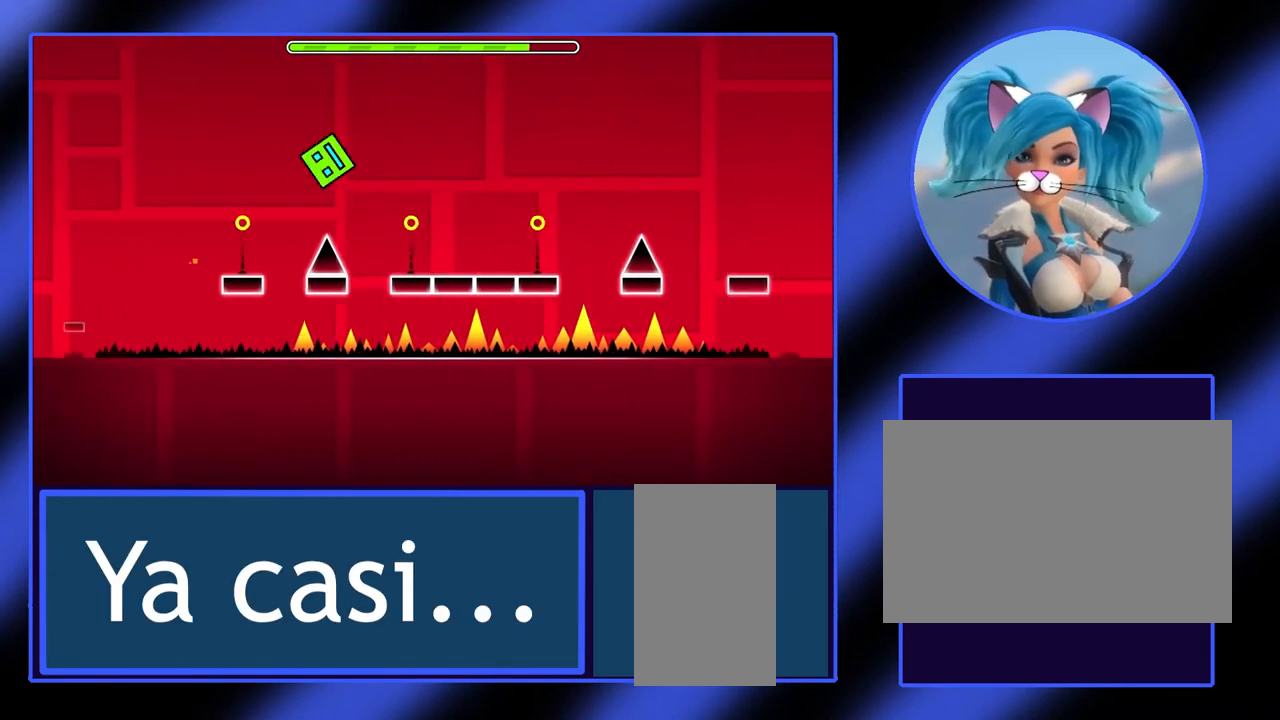
{"keys": ["space"], "mouse": [], "events": [[500, "space", "down"]]}
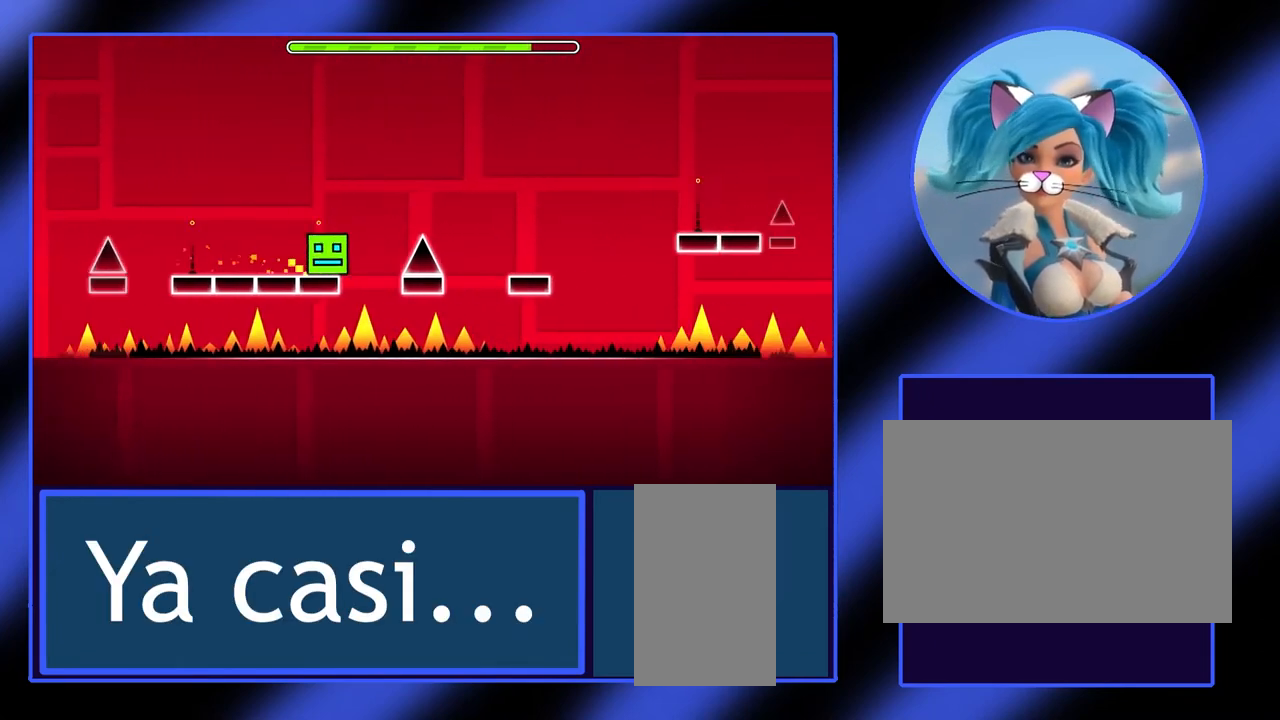
{"keys": ["space"], "mouse": [], "events": [[167, "space", "up"], [400, "space", "down"]]}
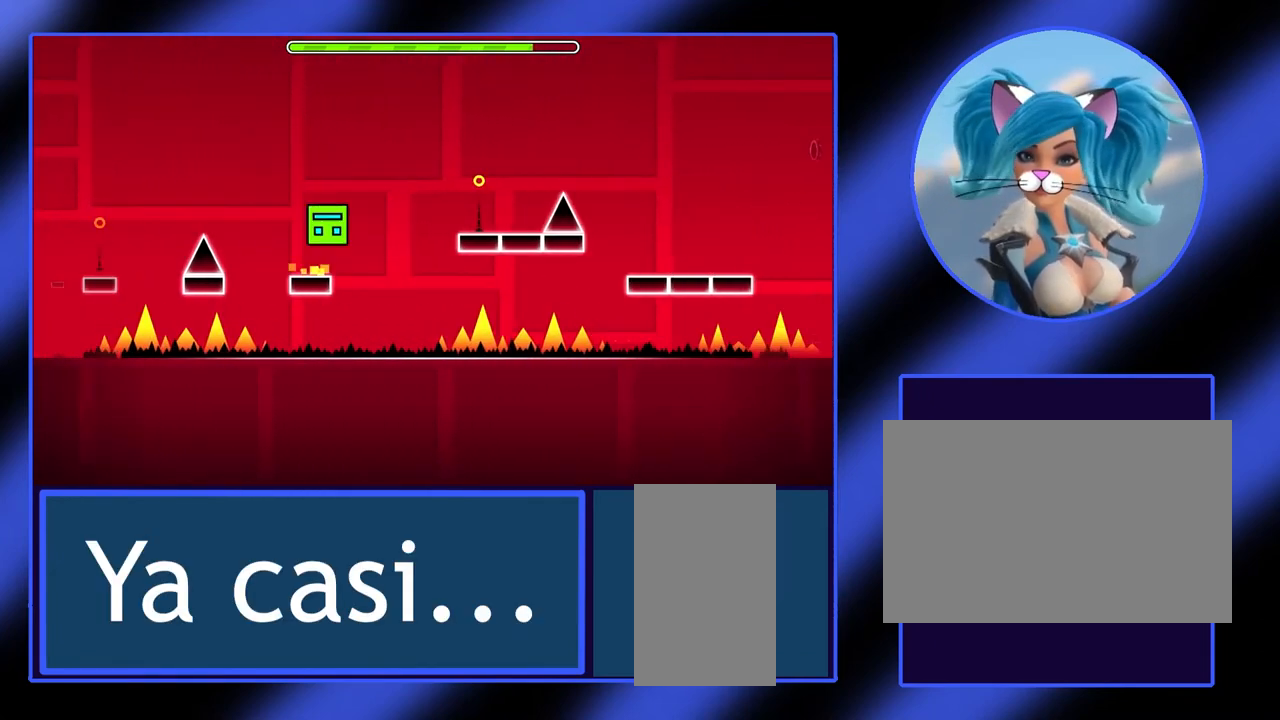
{"keys": ["space"], "mouse": [], "events": [[167, "space", "up"], [333, "space", "down"]]}
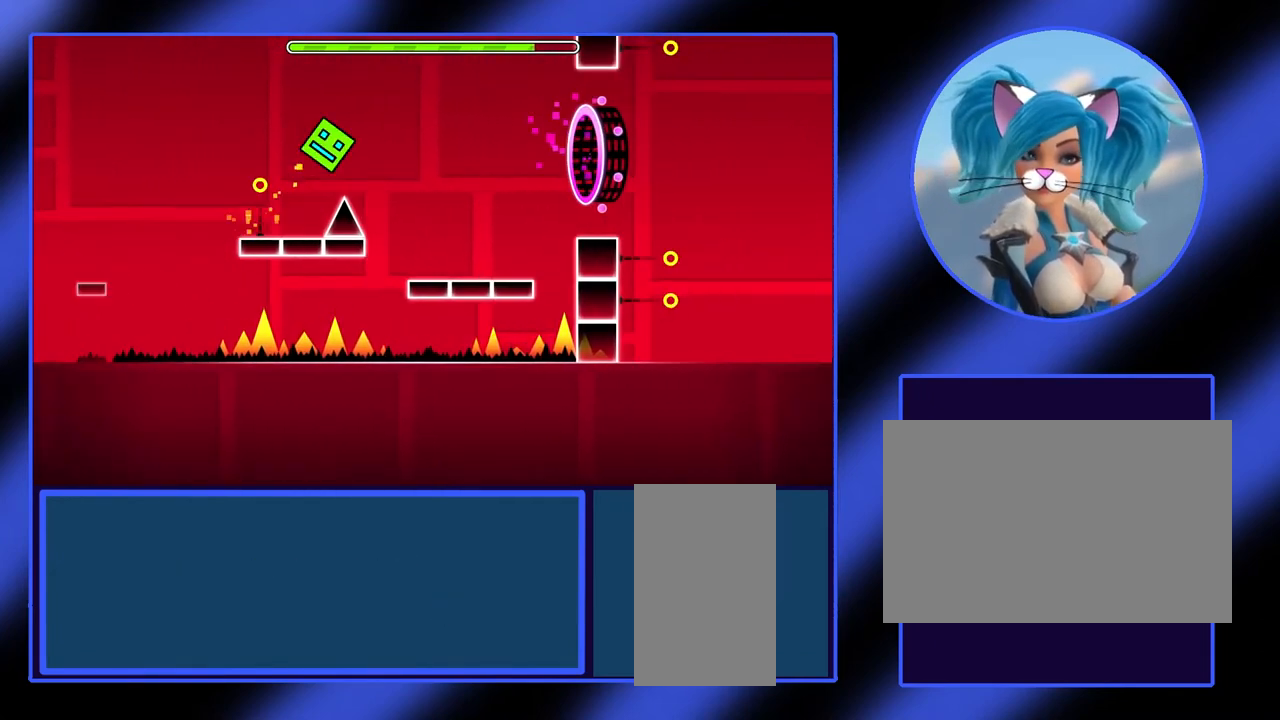
{"keys": ["space"], "mouse": [], "events": [[33, "space", "up"], [367, "space", "down"]]}
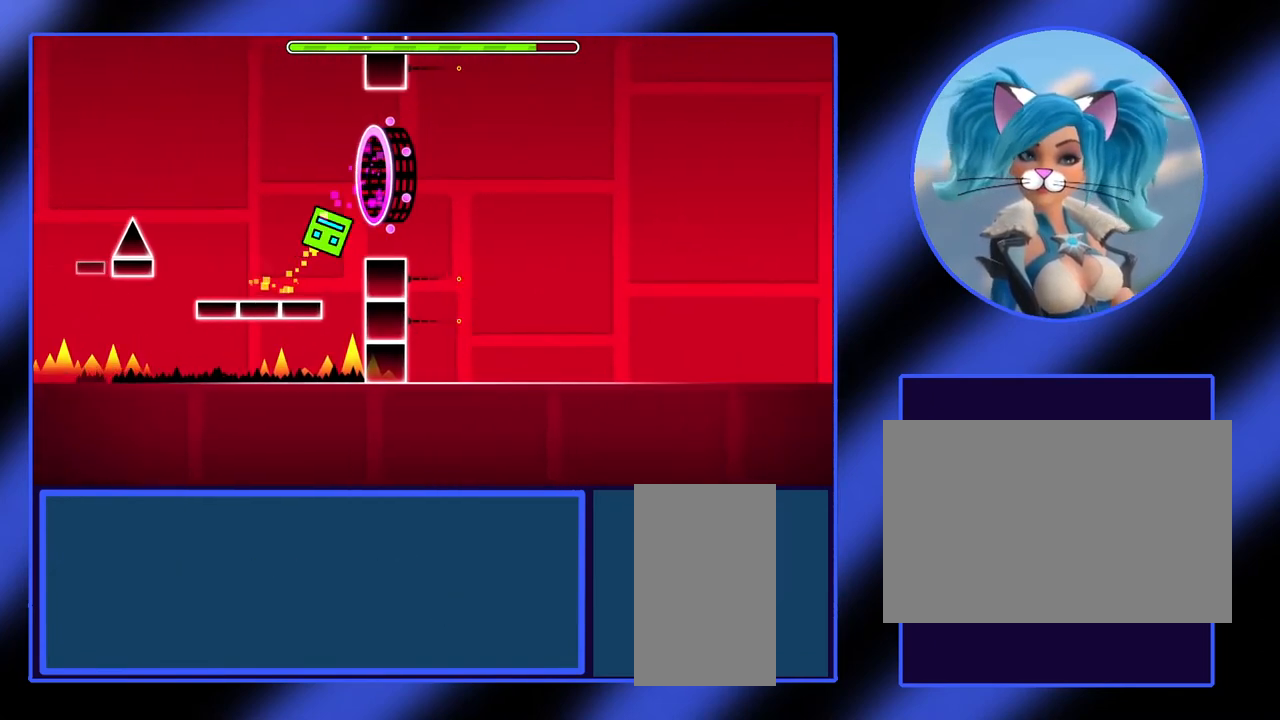
{"keys": [], "mouse": [], "events": [[133, "space", "up"]]}
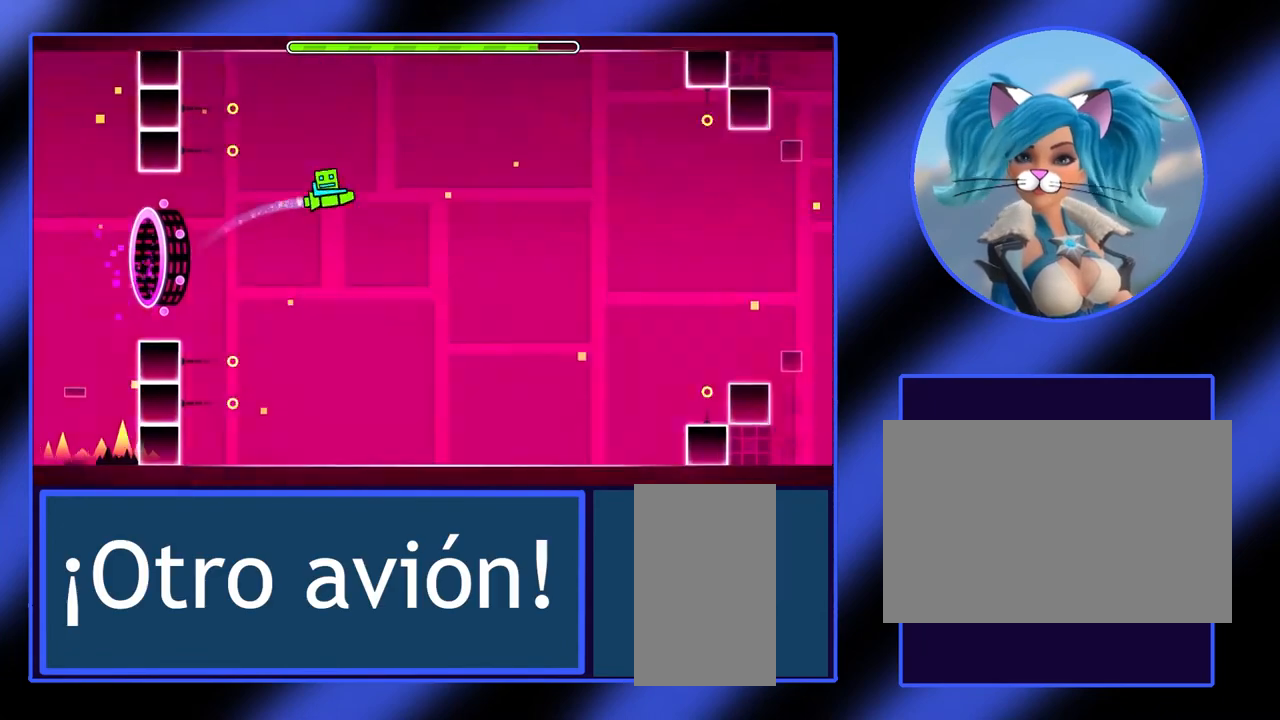
{"keys": [], "mouse": [], "events": [[133, "space", "down"], [300, "space", "up"]]}
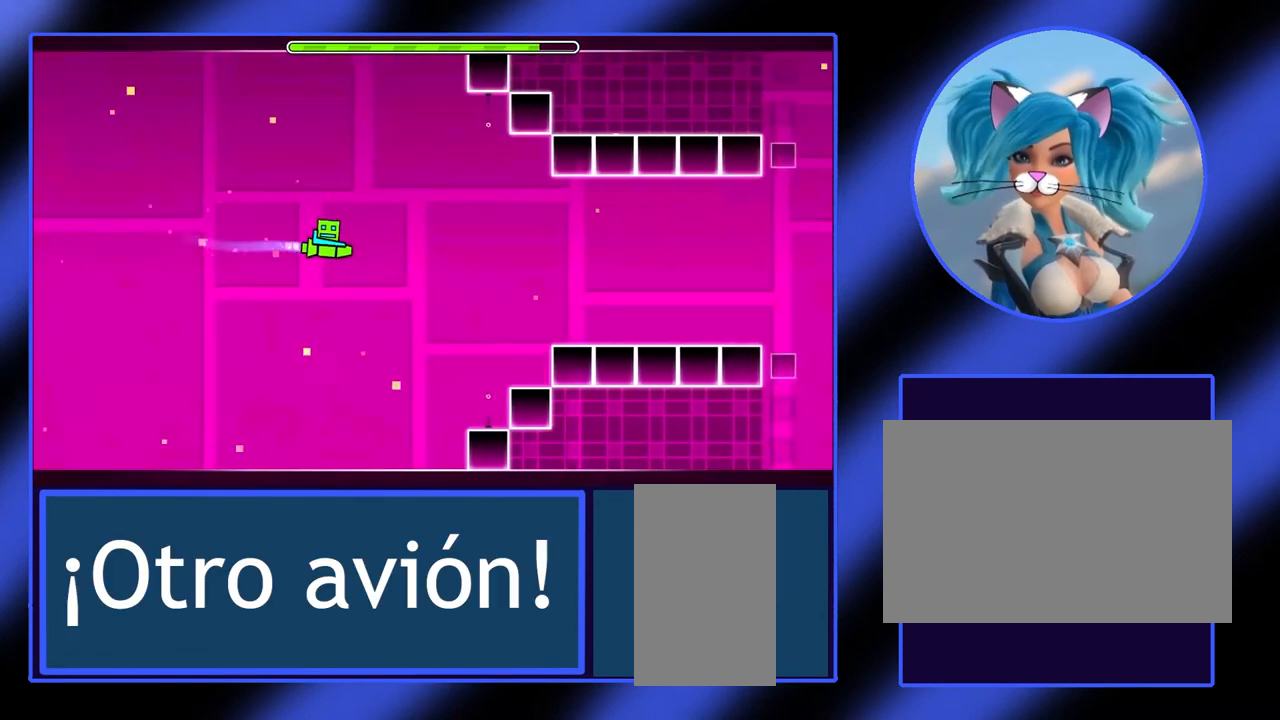
{"keys": [], "mouse": [], "events": [[33, "space", "down"], [200, "space", "up"]]}
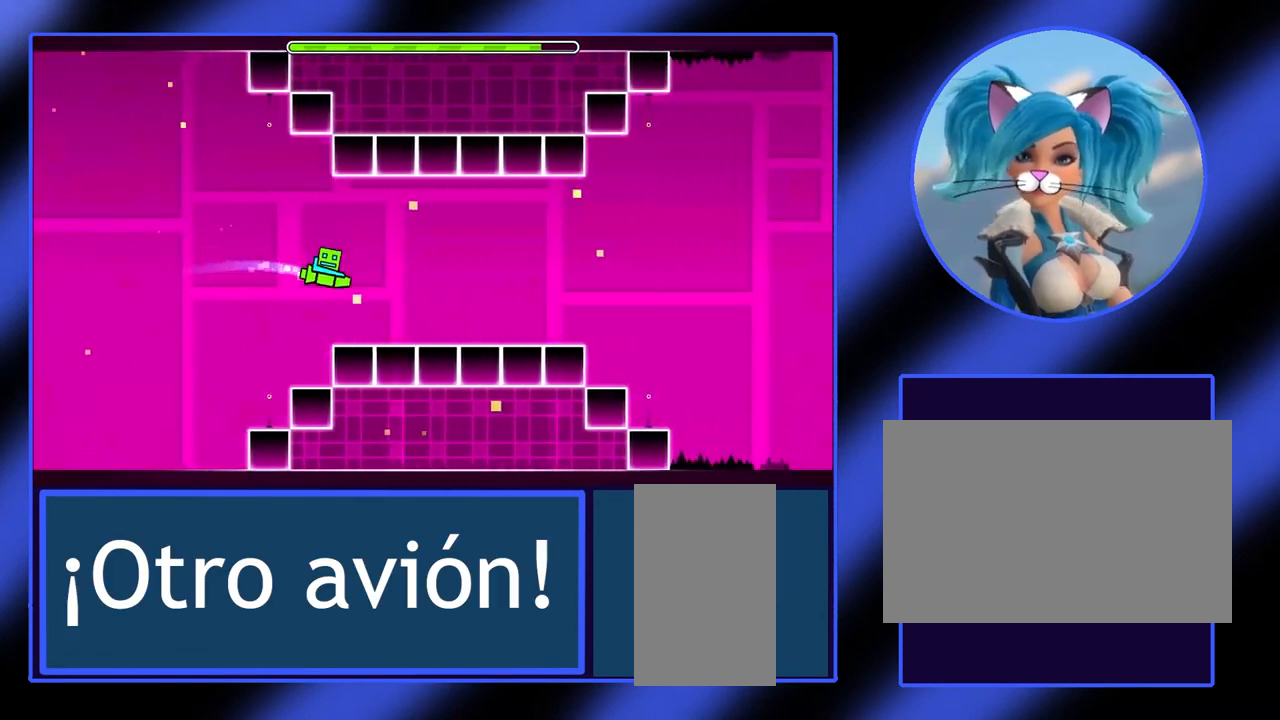
{"keys": [], "mouse": [], "events": [[33, "space", "down"], [300, "space", "up"]]}
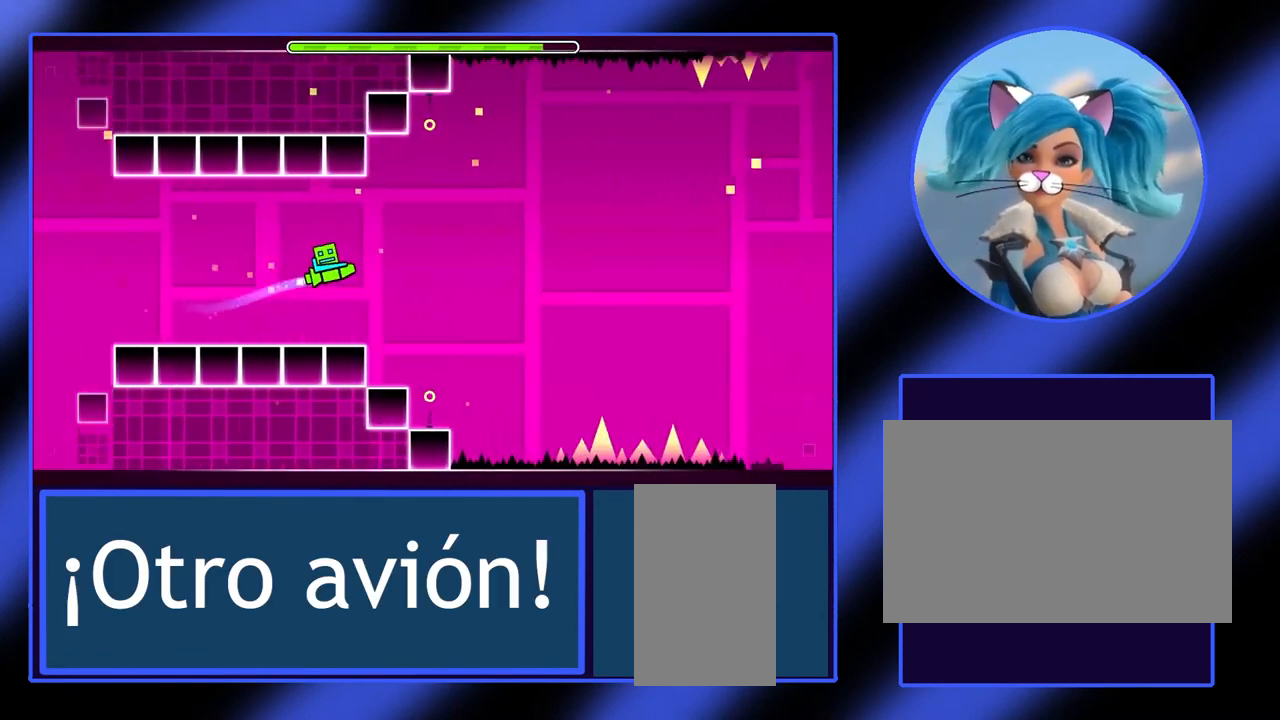
{"keys": [], "mouse": [], "events": [[100, "space", "down"], [267, "space", "up"]]}
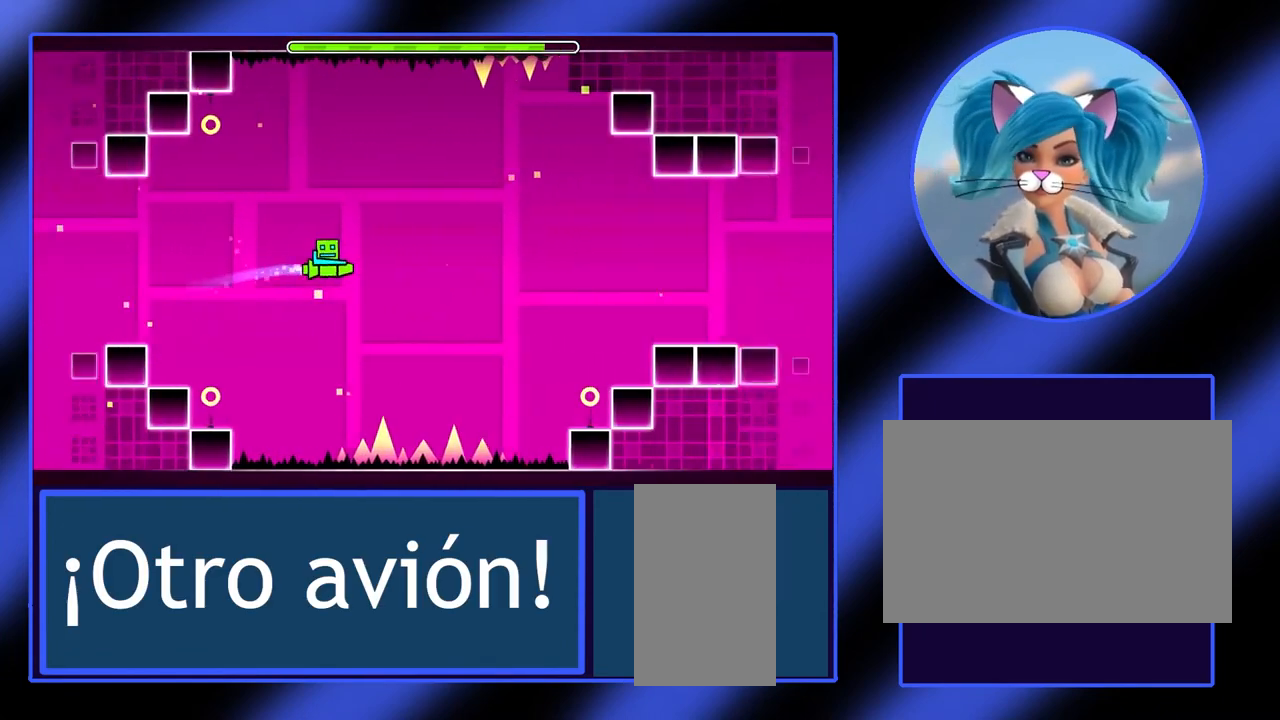
{"keys": [], "mouse": [], "events": [[67, "space", "down"], [300, "space", "up"]]}
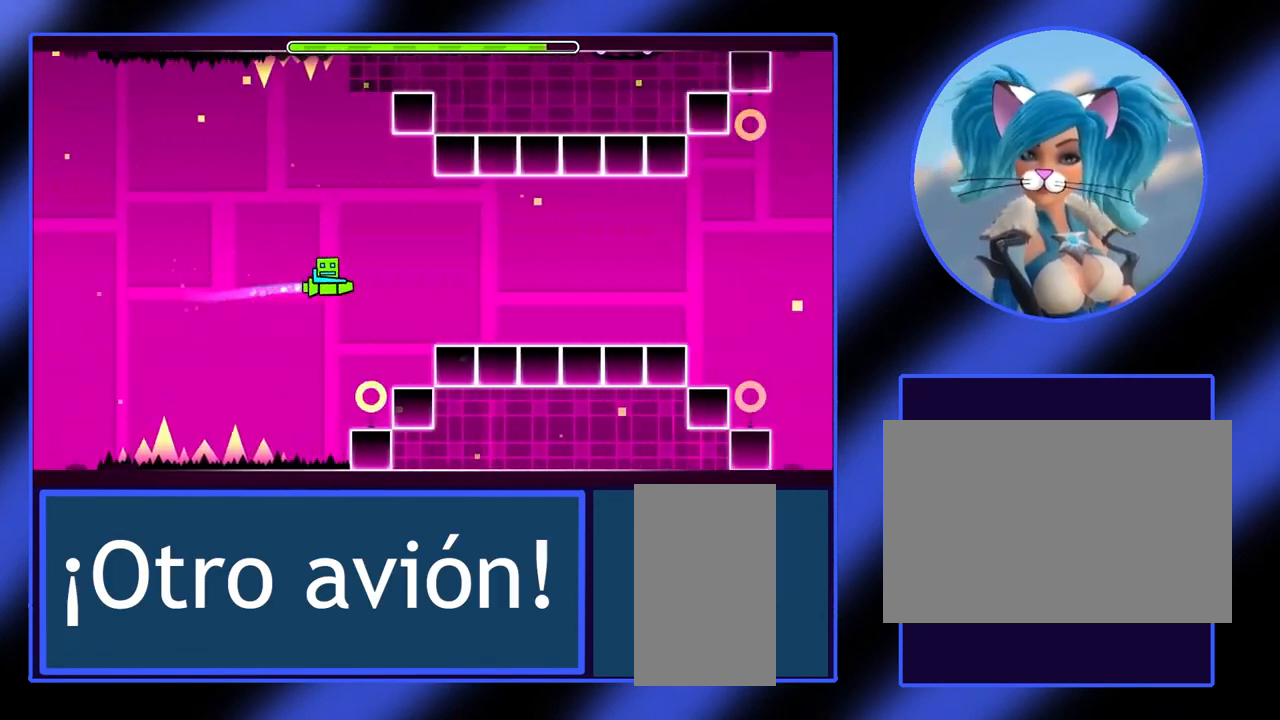
{"keys": ["space"], "mouse": [], "events": [[33, "space", "down"], [200, "space", "up"], [433, "space", "down"]]}
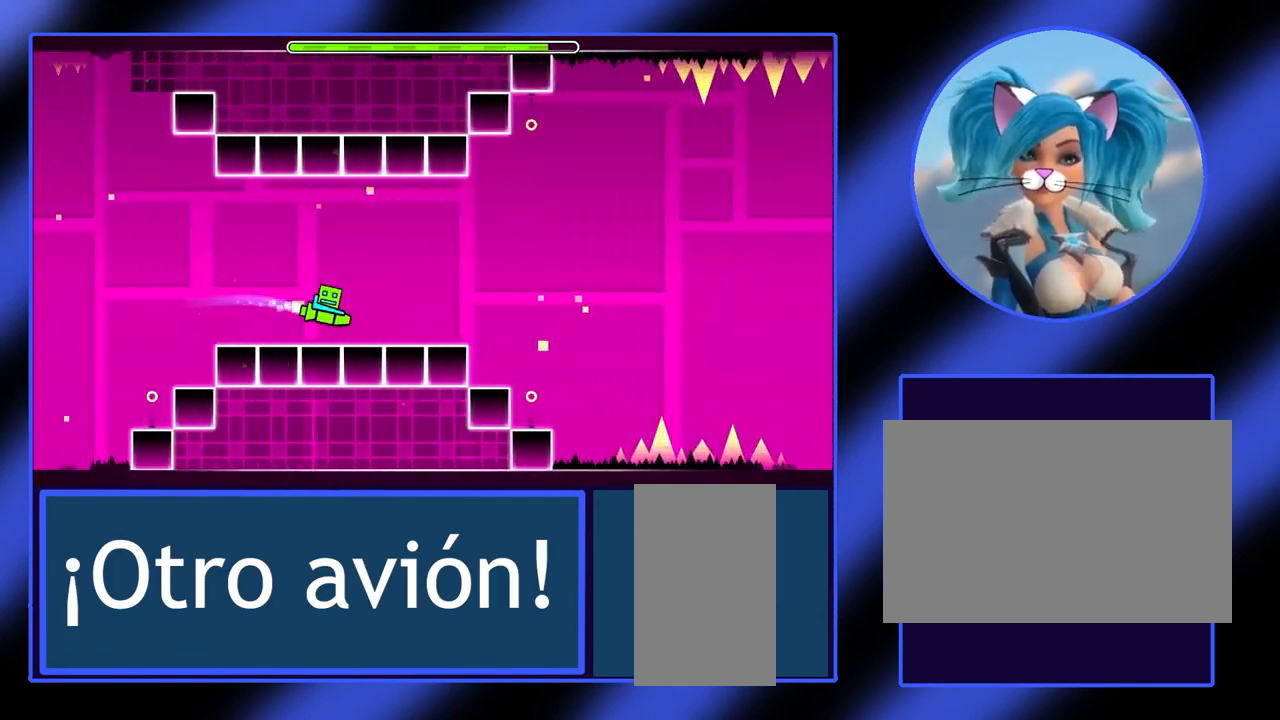
{"keys": [], "mouse": [], "events": [[167, "space", "up"]]}
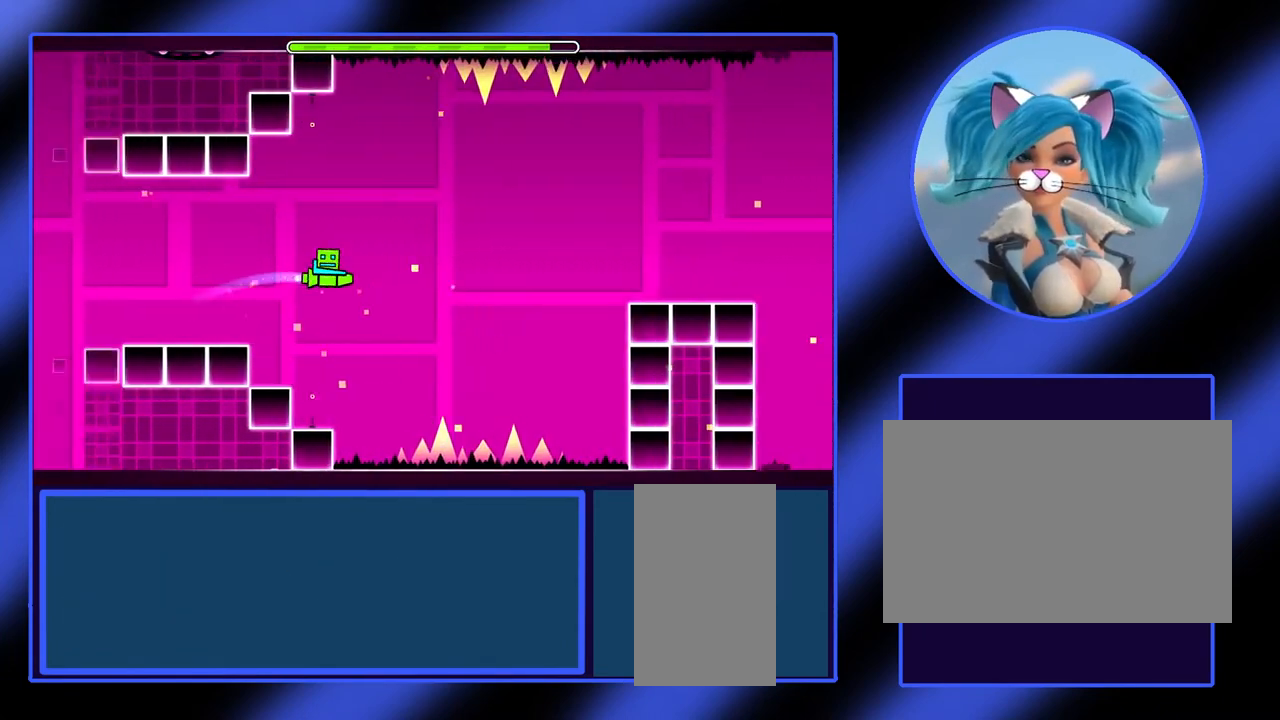
{"keys": ["space"], "mouse": [], "events": [[33, "space", "down"], [267, "space", "up"], [467, "space", "down"]]}
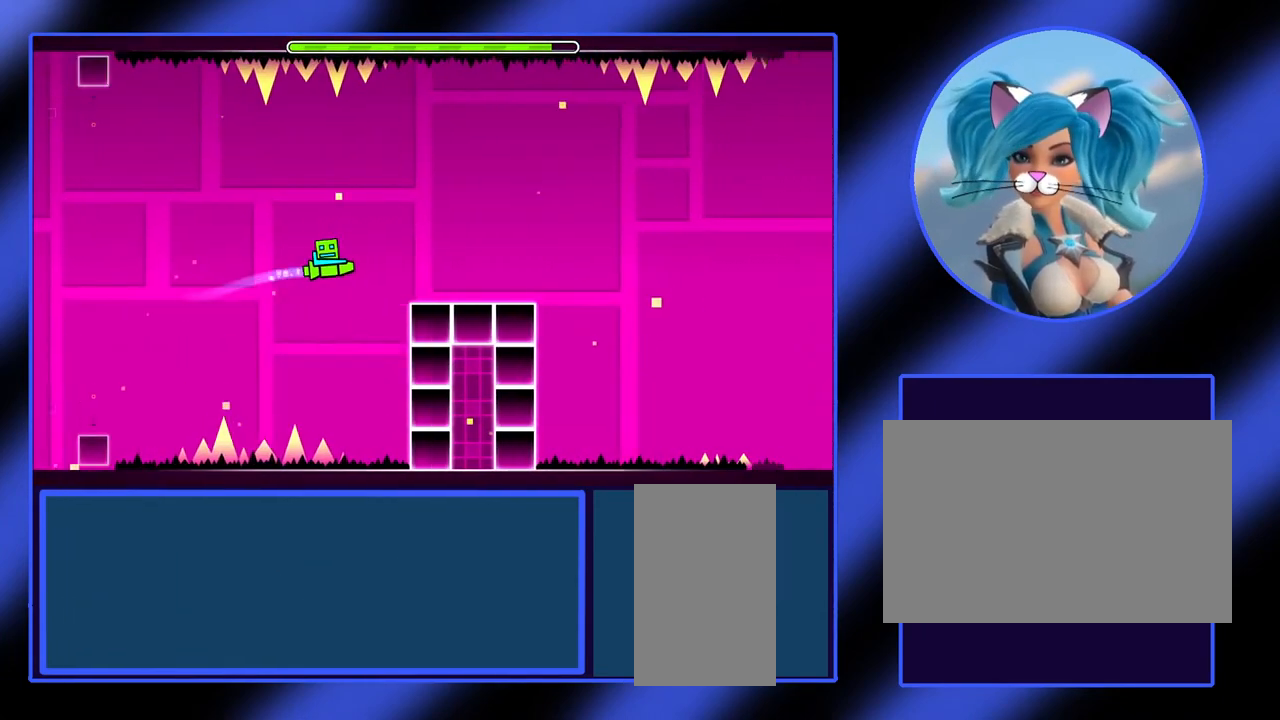
{"keys": [], "mouse": [], "events": [[200, "space", "up"]]}
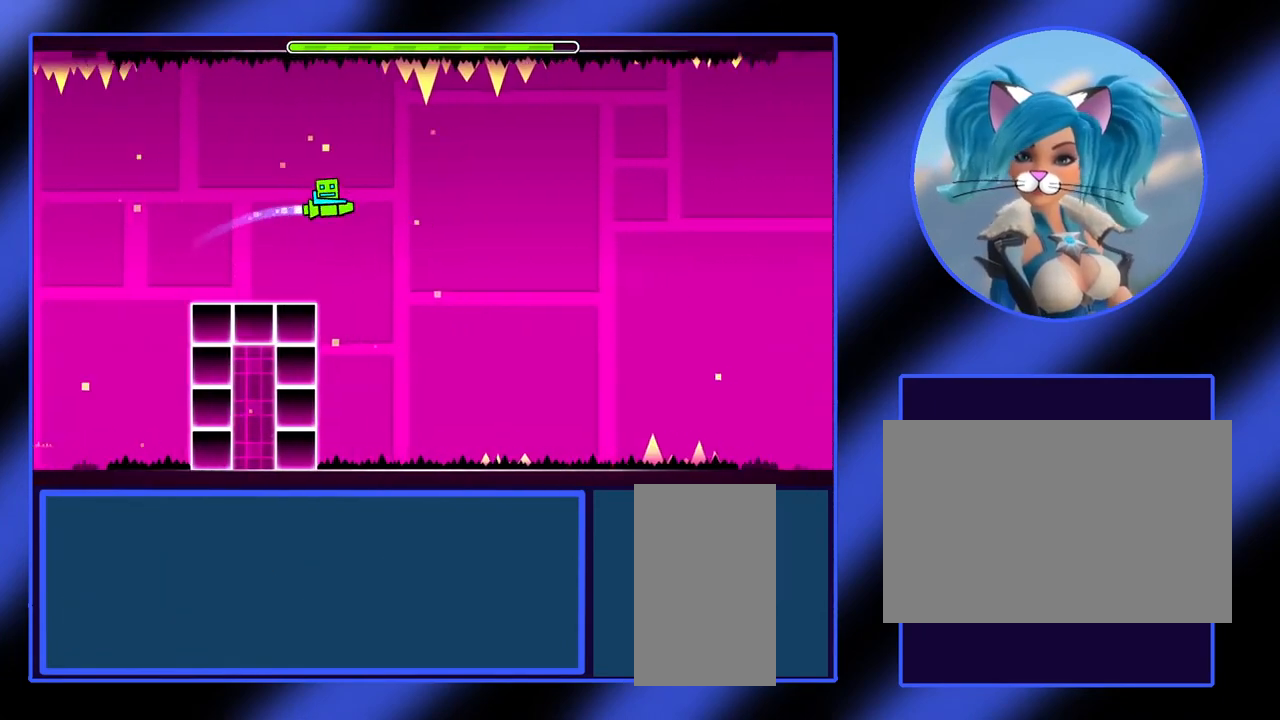
{"keys": [], "mouse": [], "events": [[33, "space", "down"], [233, "space", "up"]]}
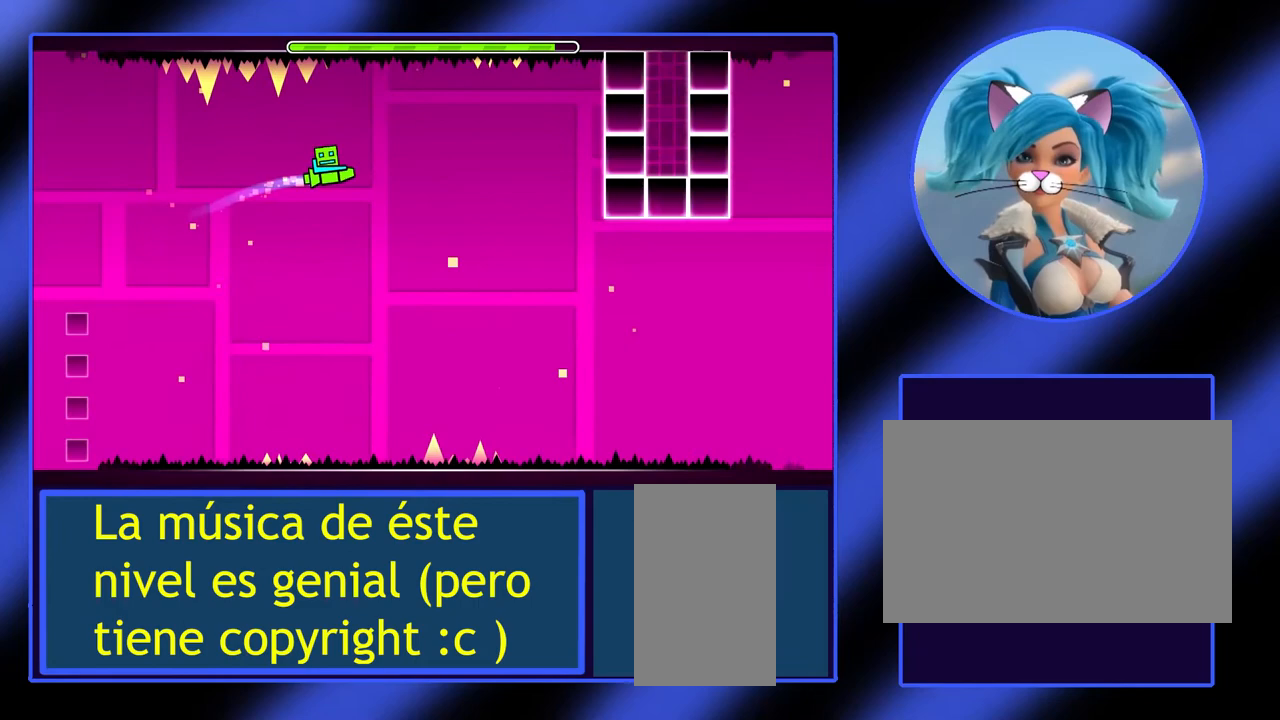
{"keys": ["space"], "mouse": [], "events": [[433, "space", "down"]]}
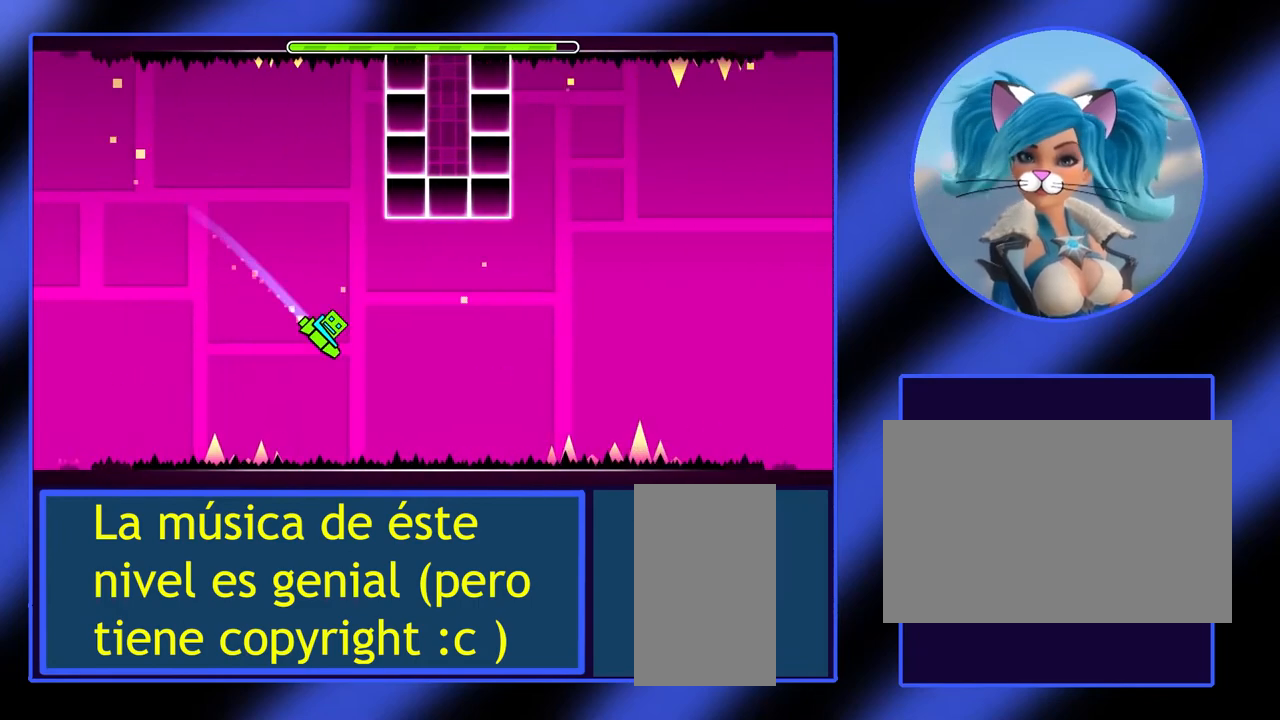
{"keys": [], "mouse": [], "events": [[367, "space", "up"]]}
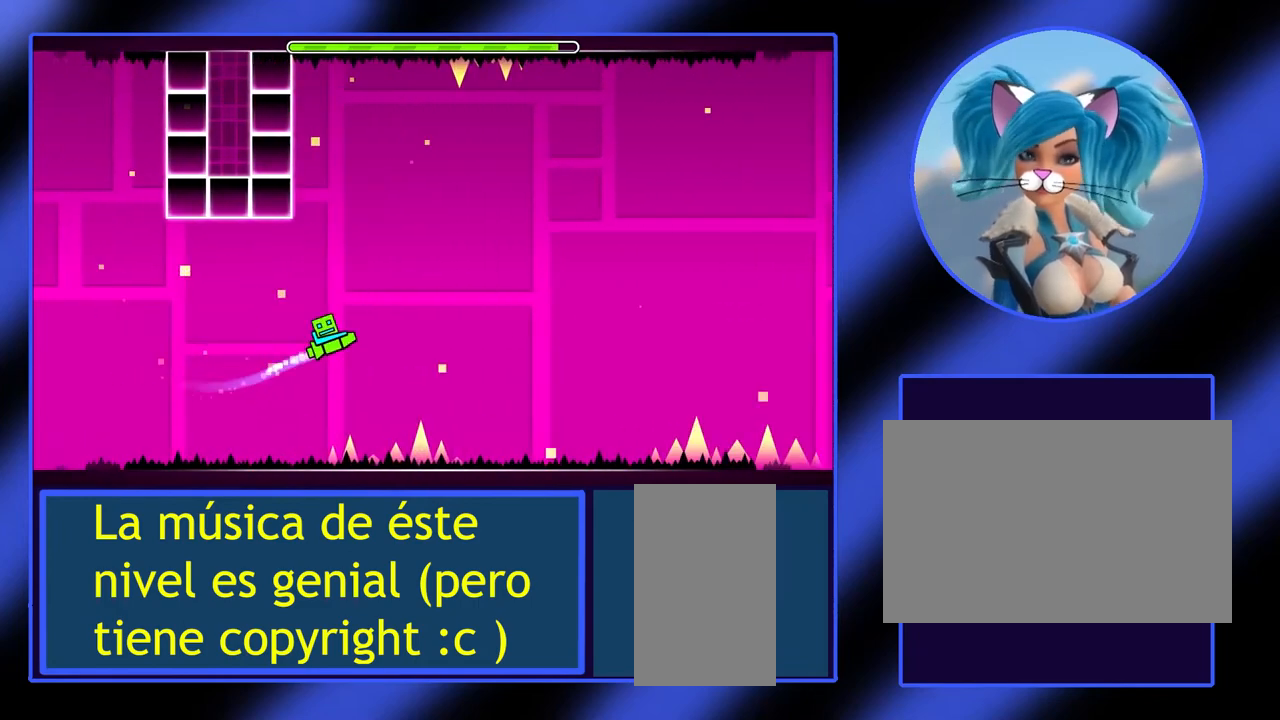
{"keys": [], "mouse": [], "events": [[167, "space", "down"], [433, "space", "up"]]}
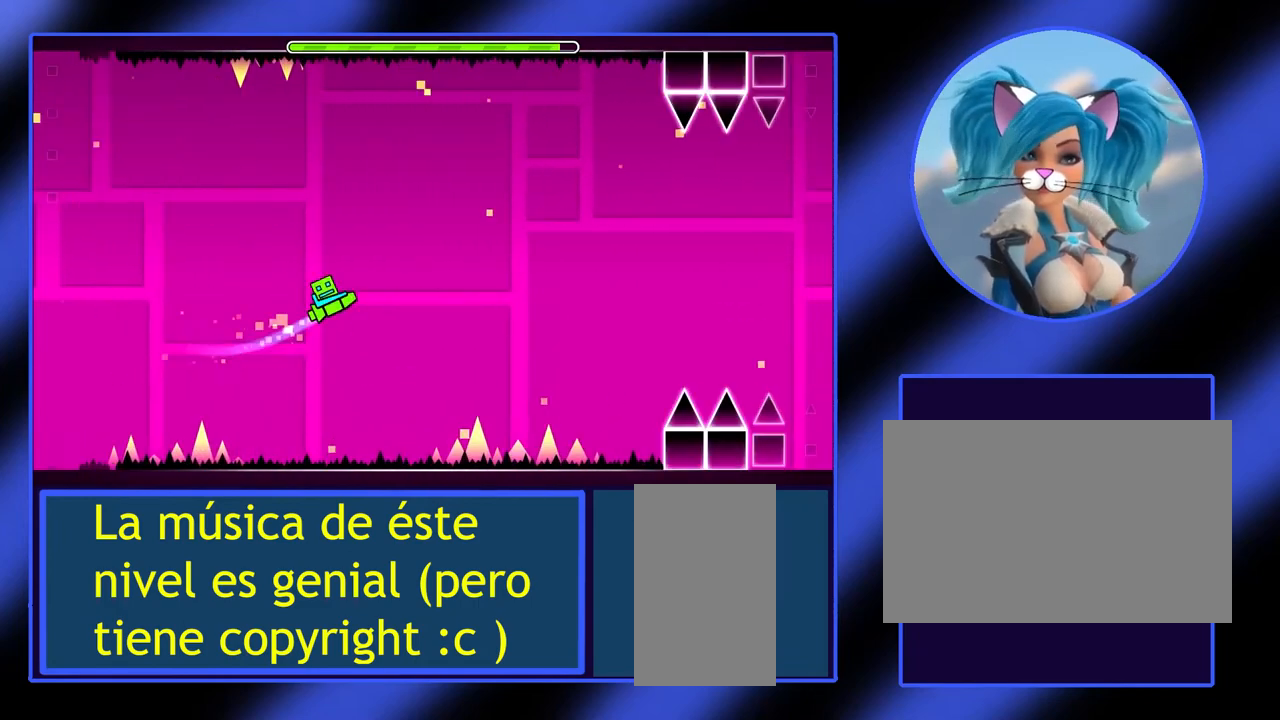
{"keys": [], "mouse": [], "events": [[267, "space", "down"], [500, "space", "up"]]}
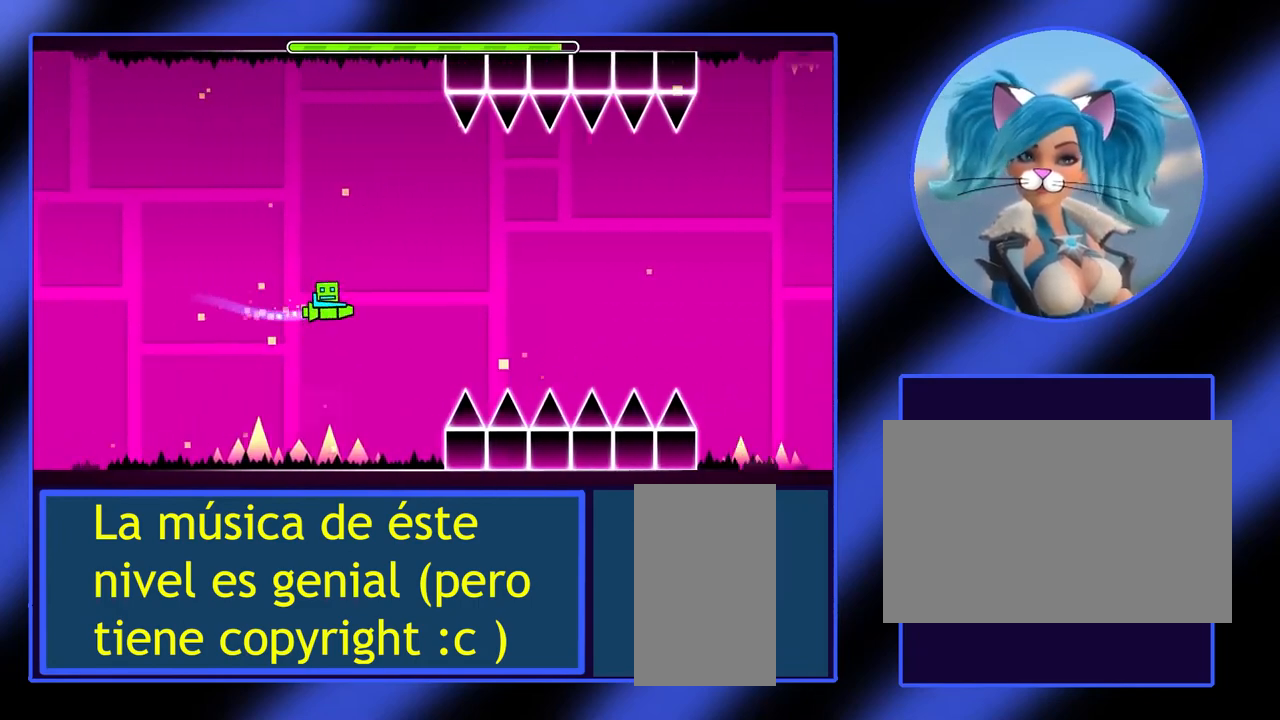
{"keys": ["space"], "mouse": [], "events": [[367, "space", "down"]]}
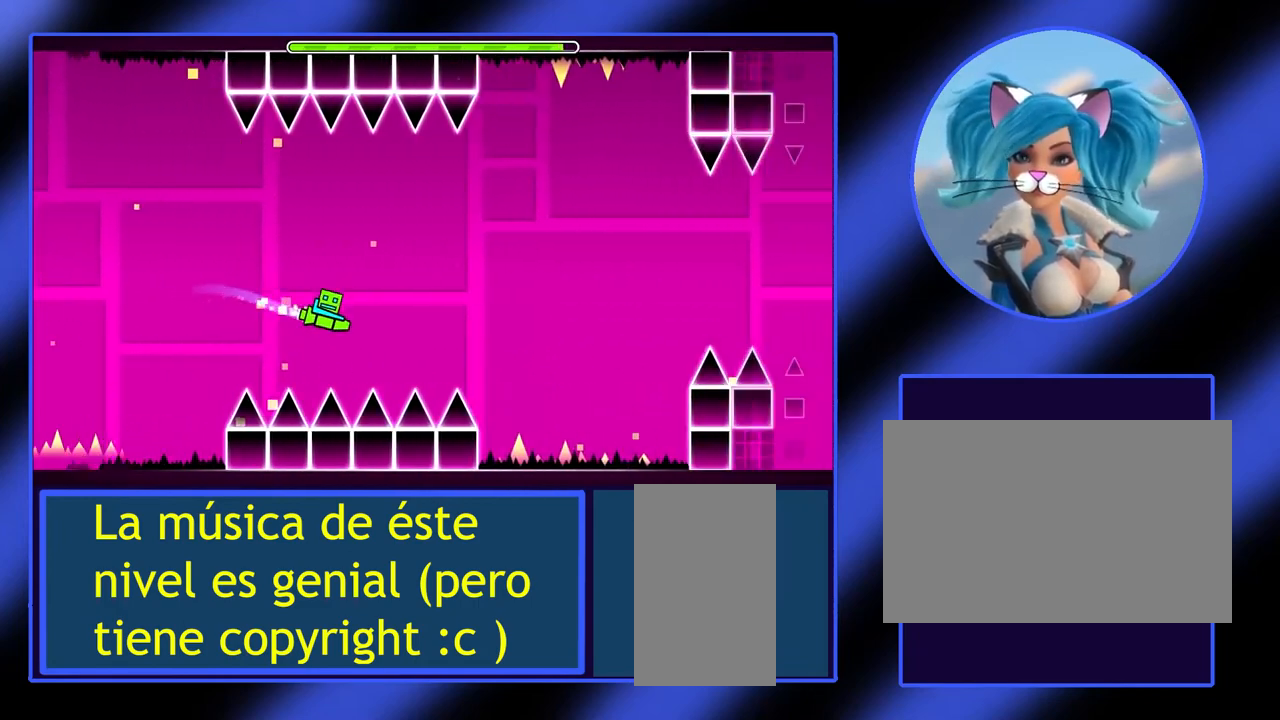
{"keys": ["space"], "mouse": [], "events": [[167, "space", "up"], [433, "space", "down"]]}
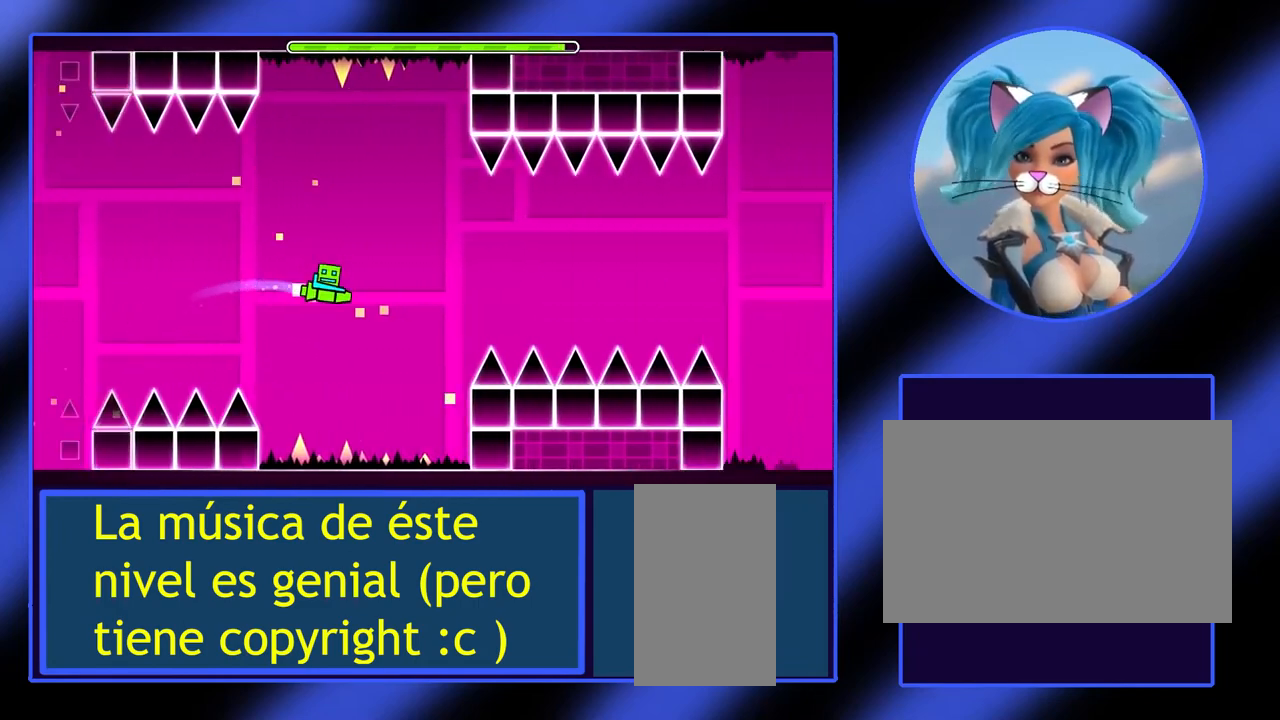
{"keys": ["space"], "mouse": [], "events": [[167, "space", "up"], [467, "space", "down"]]}
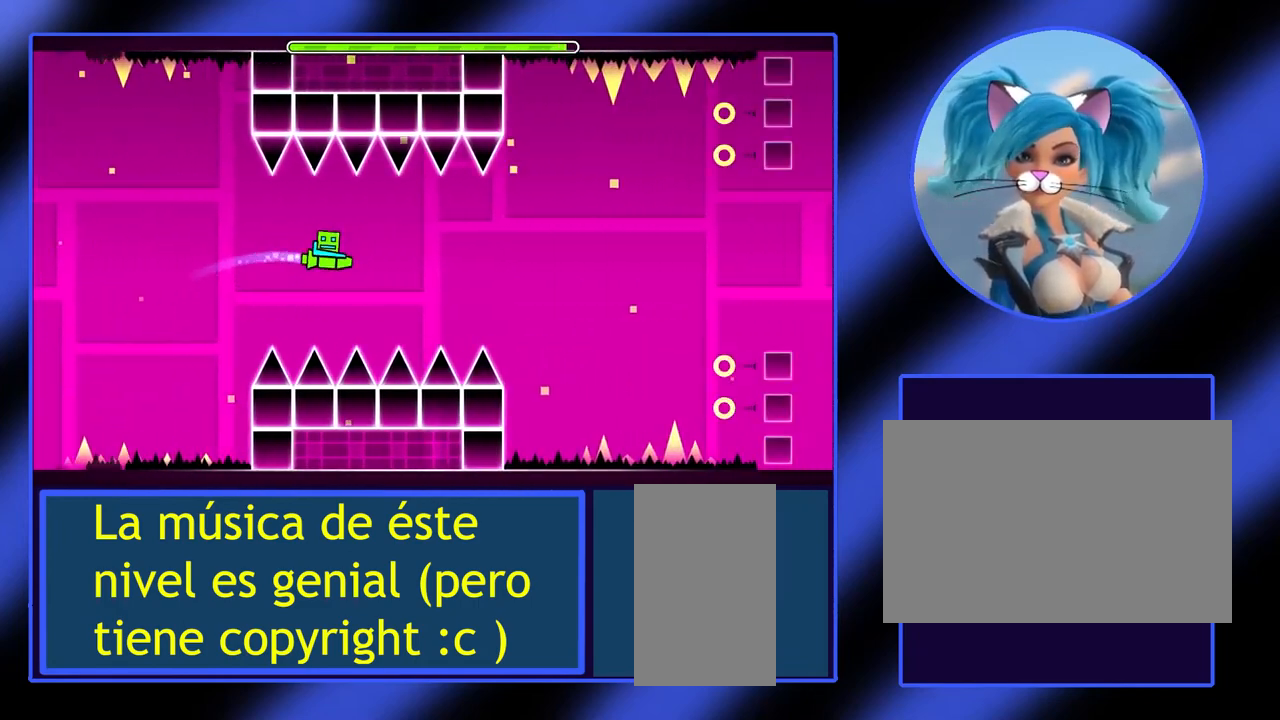
{"keys": [], "mouse": [], "events": [[200, "space", "up"]]}
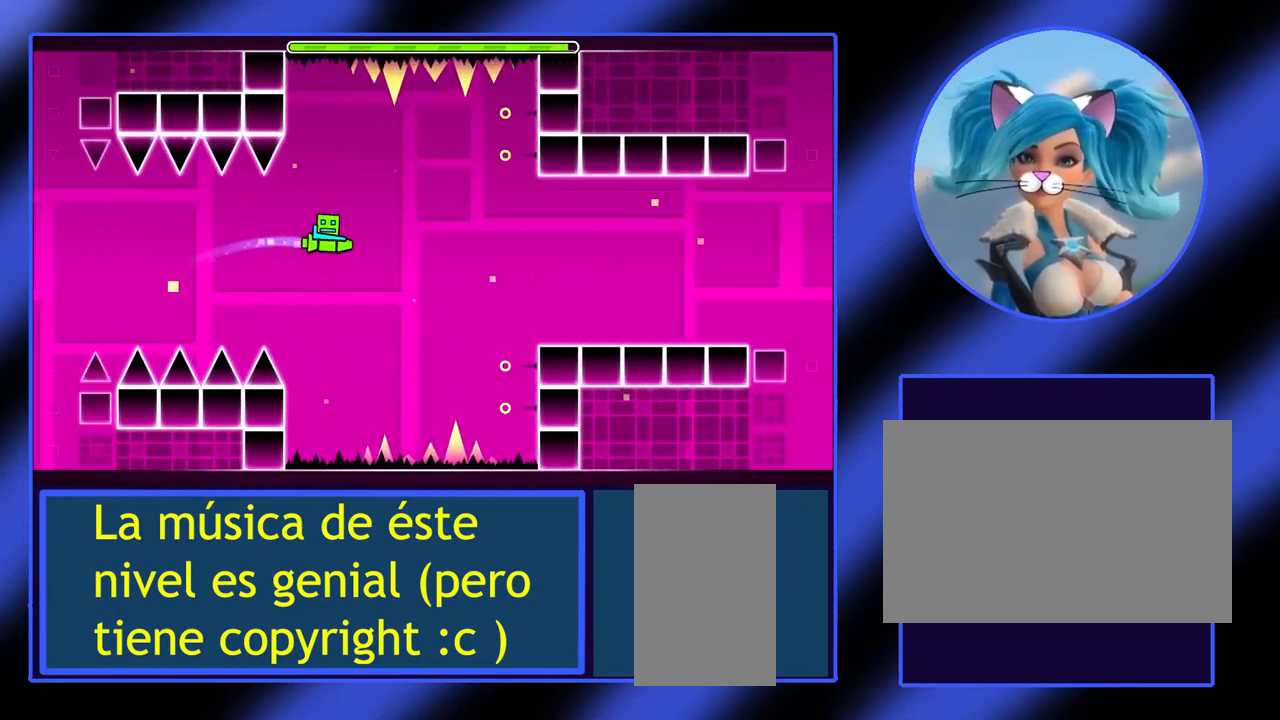
{"keys": [], "mouse": [], "events": [[67, "space", "down"], [367, "space", "up"]]}
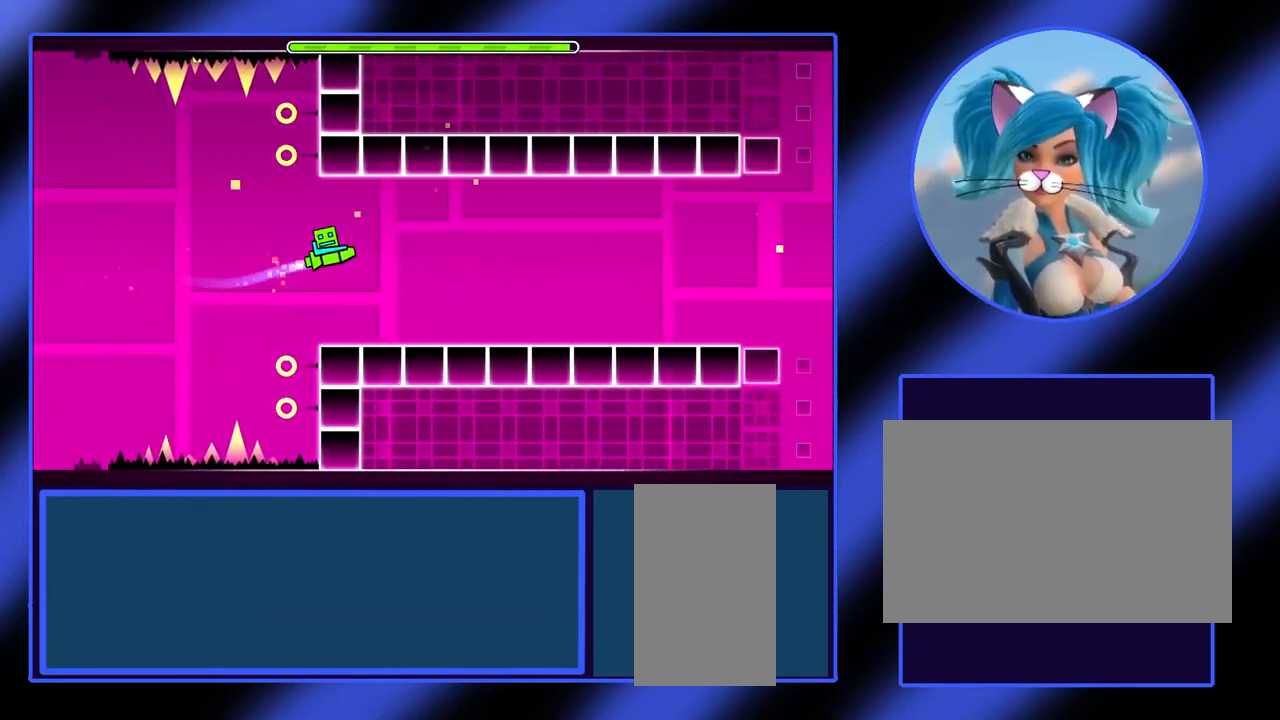
{"keys": [], "mouse": [], "events": [[100, "space", "down"], [267, "space", "up"]]}
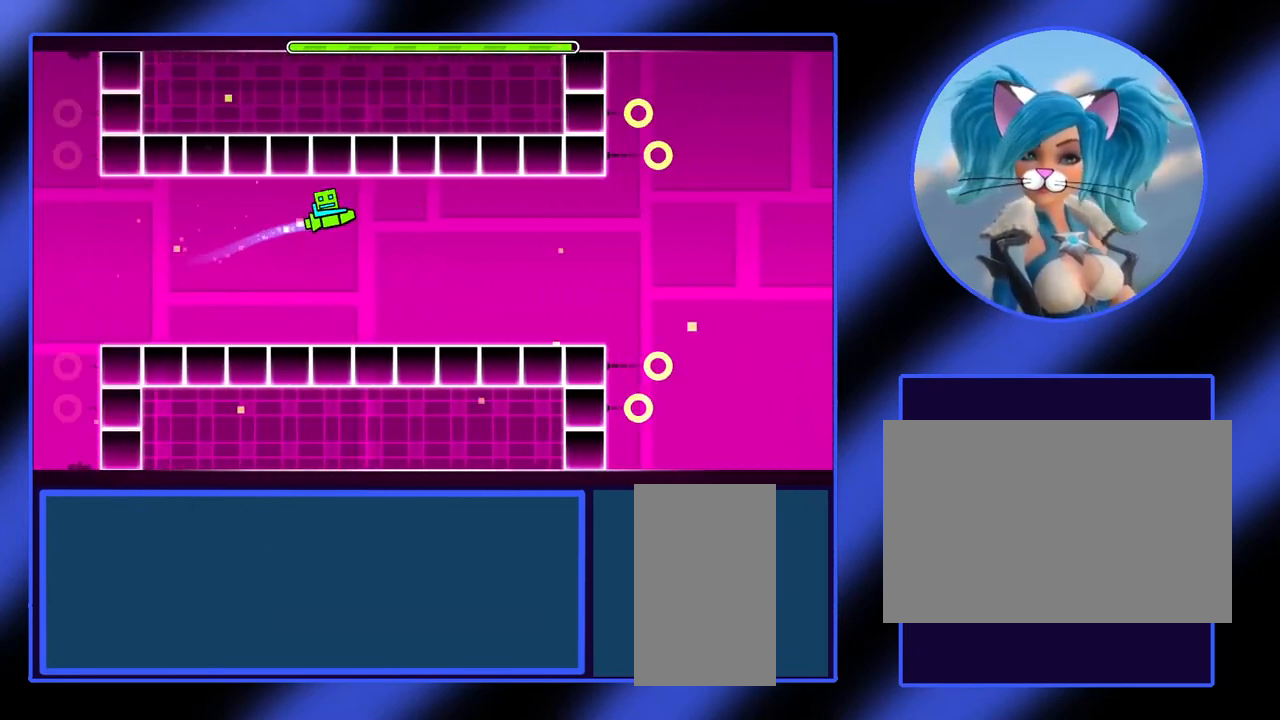
{"keys": [], "mouse": [], "events": [[167, "space", "down"], [333, "space", "up"]]}
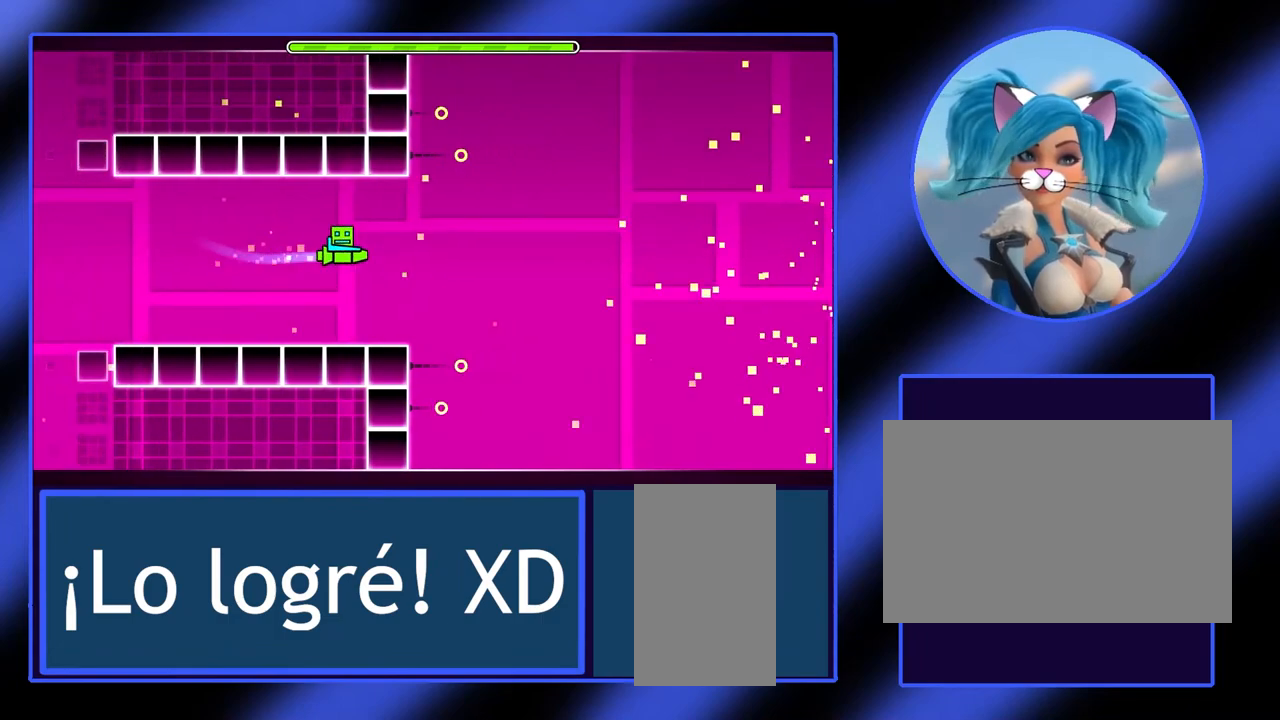
{"keys": [], "mouse": [], "events": [[67, "space", "down"], [267, "space", "up"]]}